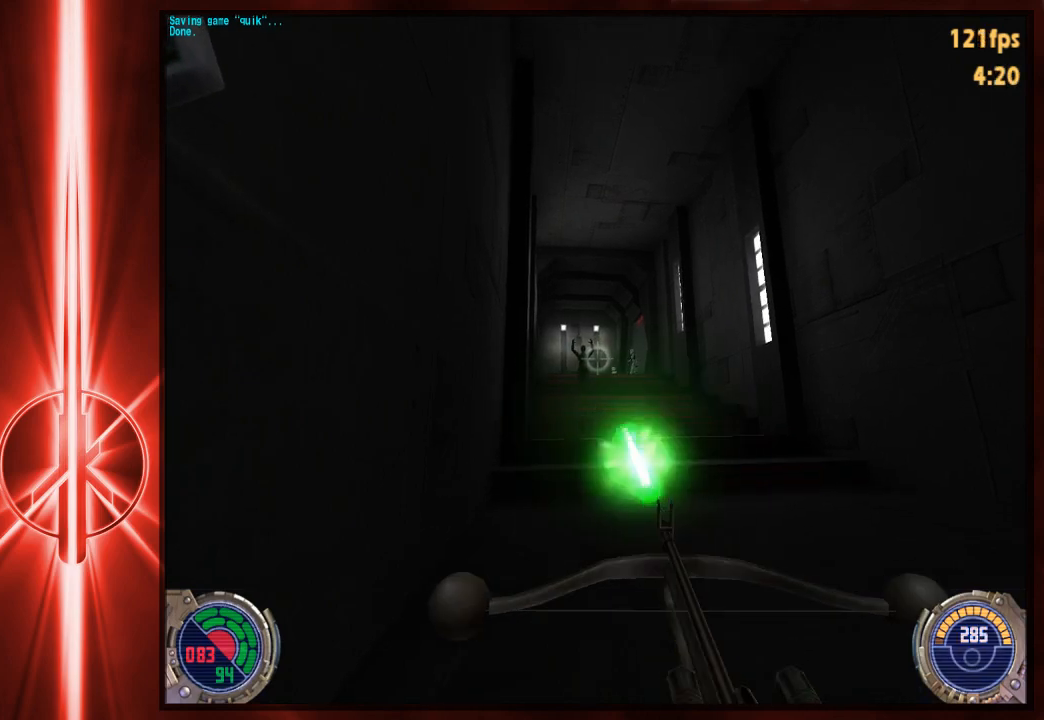
Gameplay with keyboard and mouse; each line is a JSON object with the keys and mouse buttons held at the frame after it. "events" lists presses ("down") and releases ("up") of "1", "2", "3", "4", "5", "6", "7", "a", "alt", "c", "caps_lock", "ctrl", "d", "e", "f", "q", "r", "s", "shift", "space", "t", "tab", "tilde", "v", "w", "x", "y", "z", "mouse_left" and "mouse_right" between this image and that frame as [ms after this image, input, new state], when the widget could be followed in between. "mouse_left", "mouse_right" = the "left", "right" buttons of the "mouse" list. No other keys are recorded. Not read: mouse_move.
{"keys": ["c"], "mouse": [], "events": []}
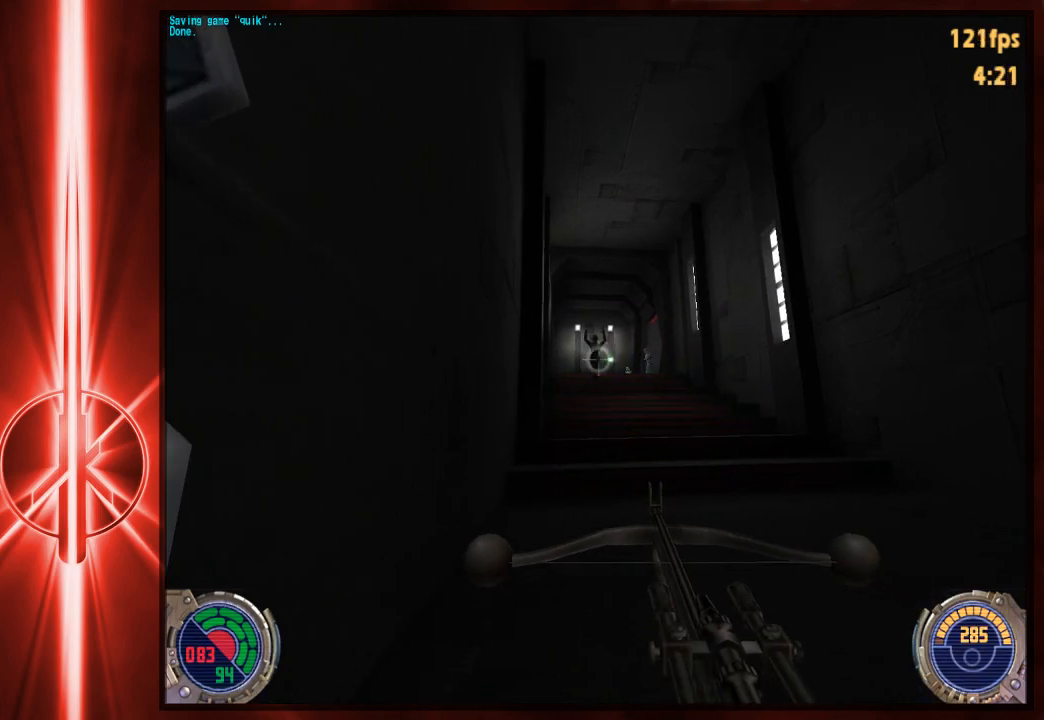
{"keys": ["c", "w"], "mouse": [], "events": [[133, "w", "down"]]}
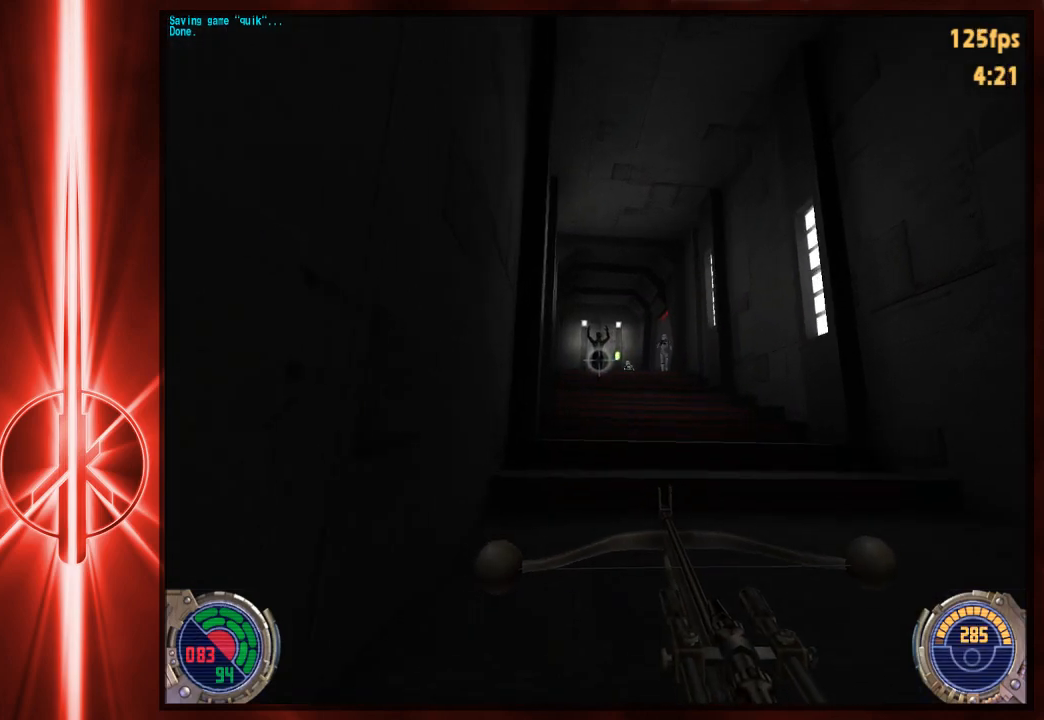
{"keys": ["c", "w"], "mouse": [], "events": []}
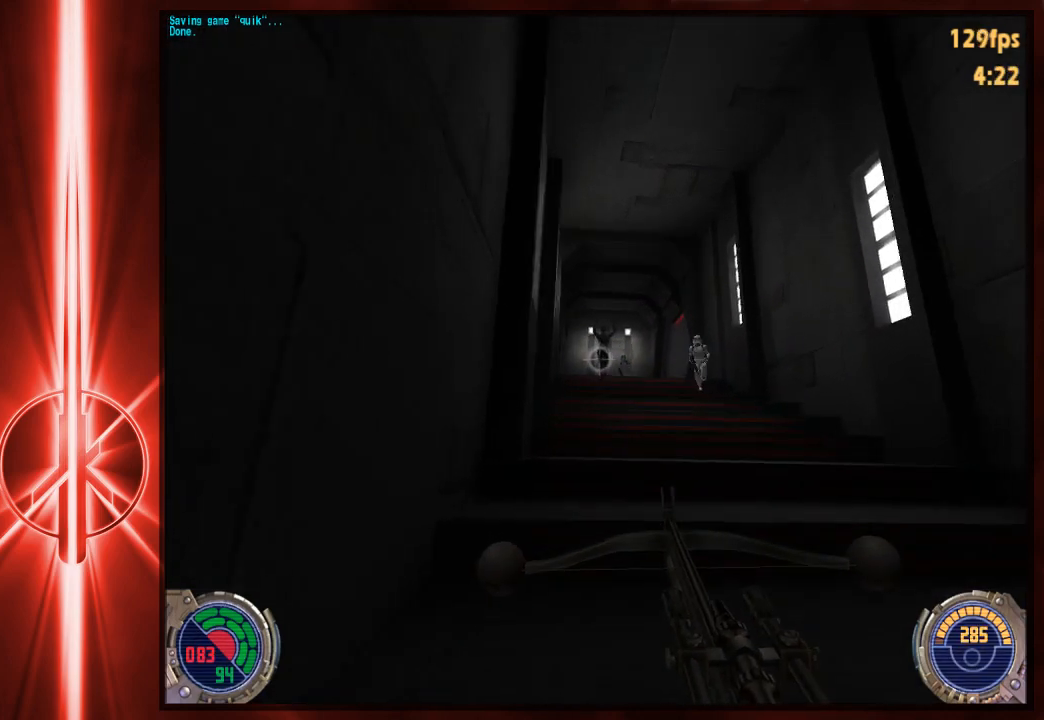
{"keys": ["w"], "mouse": [], "events": [[67, "c", "up"]]}
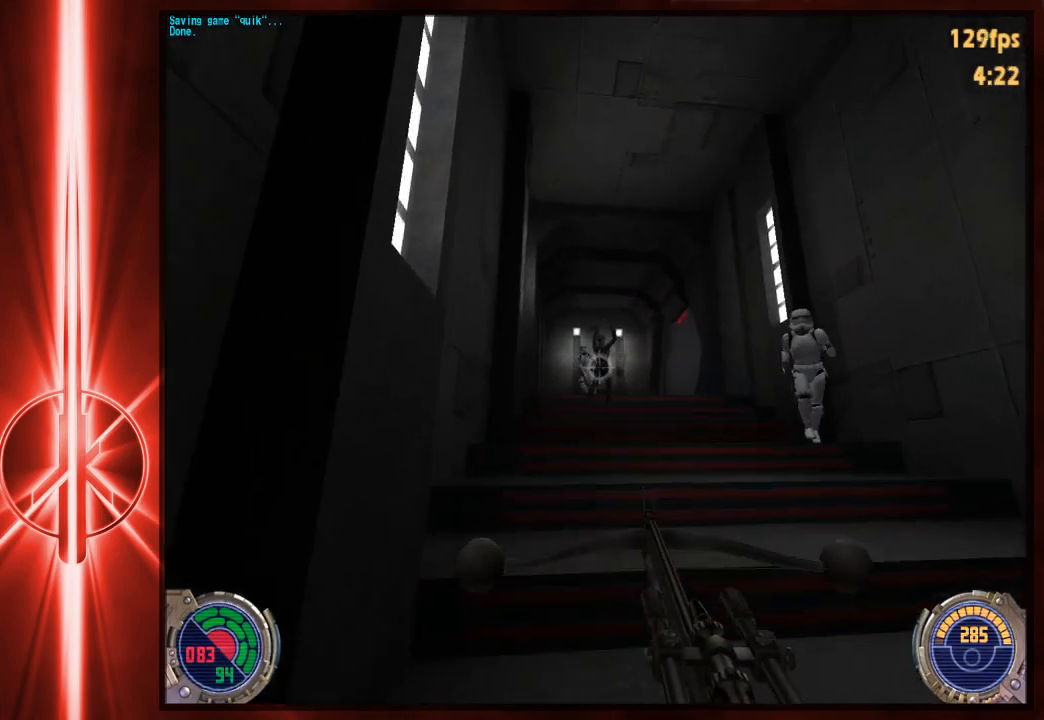
{"keys": ["d", "w"], "mouse": [], "events": [[417, "d", "down"]]}
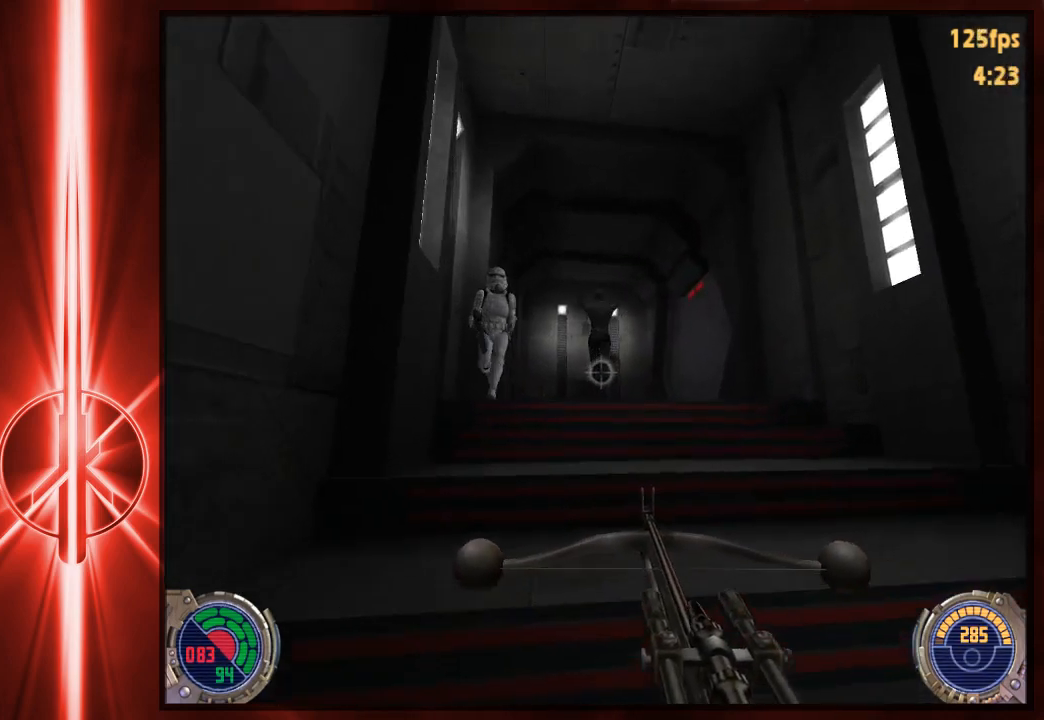
{"keys": [], "mouse": [], "events": [[17, "d", "up"], [150, "d", "down"], [250, "d", "up"], [250, "w", "up"]]}
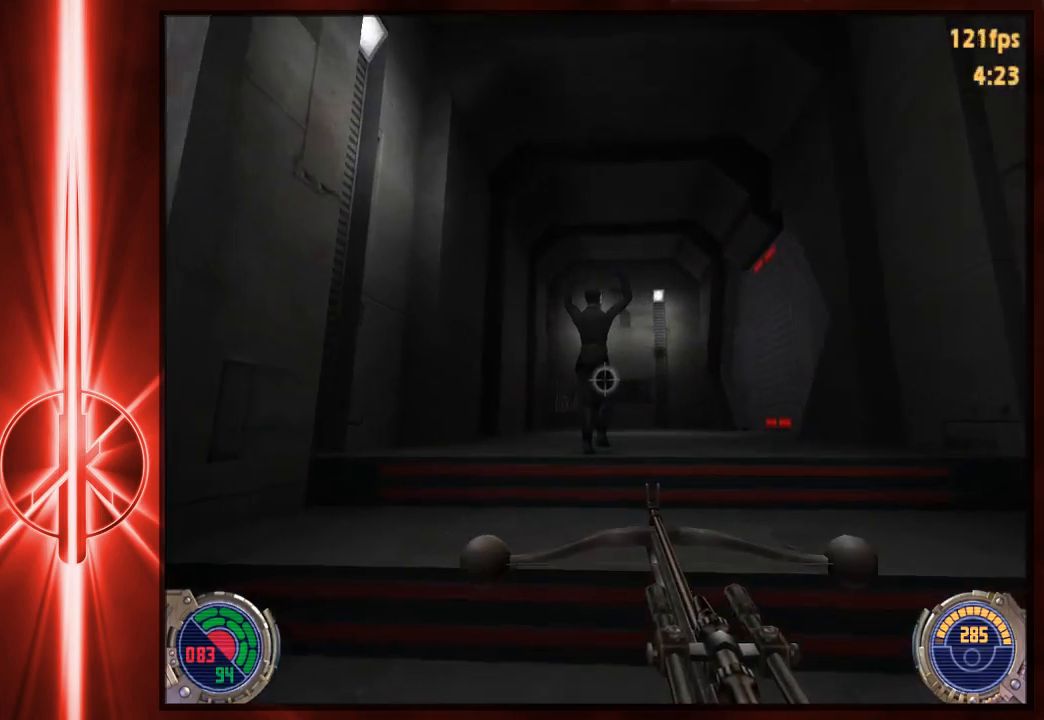
{"keys": ["a", "w"], "mouse": [], "events": [[83, "w", "down"], [200, "a", "down"]]}
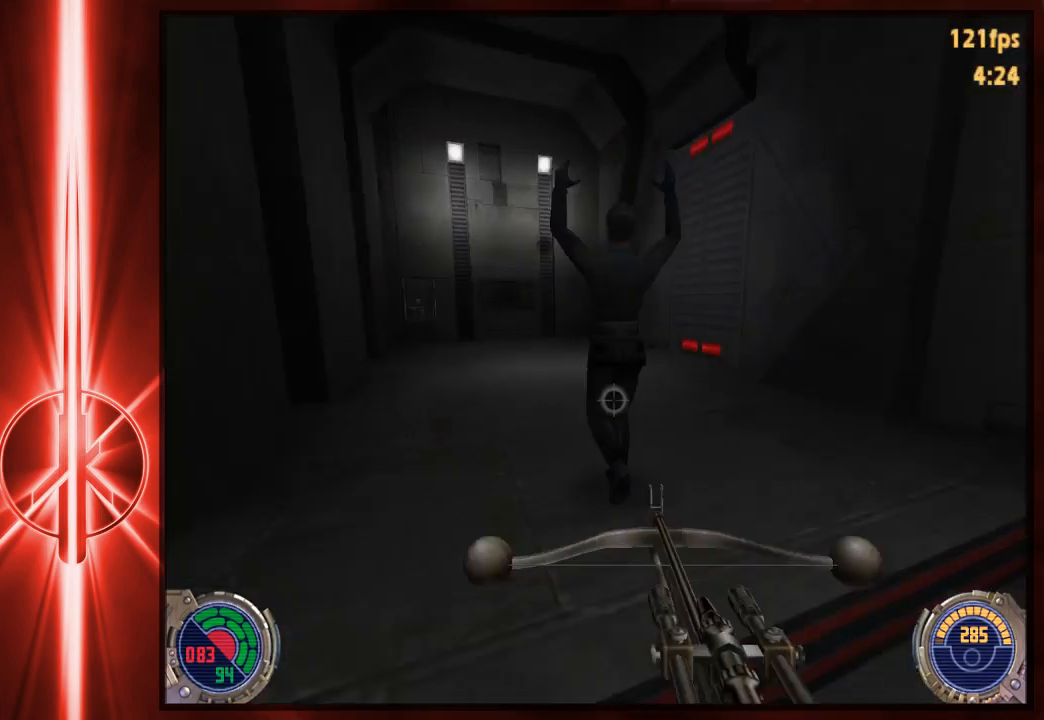
{"keys": ["a", "w"], "mouse": [], "events": []}
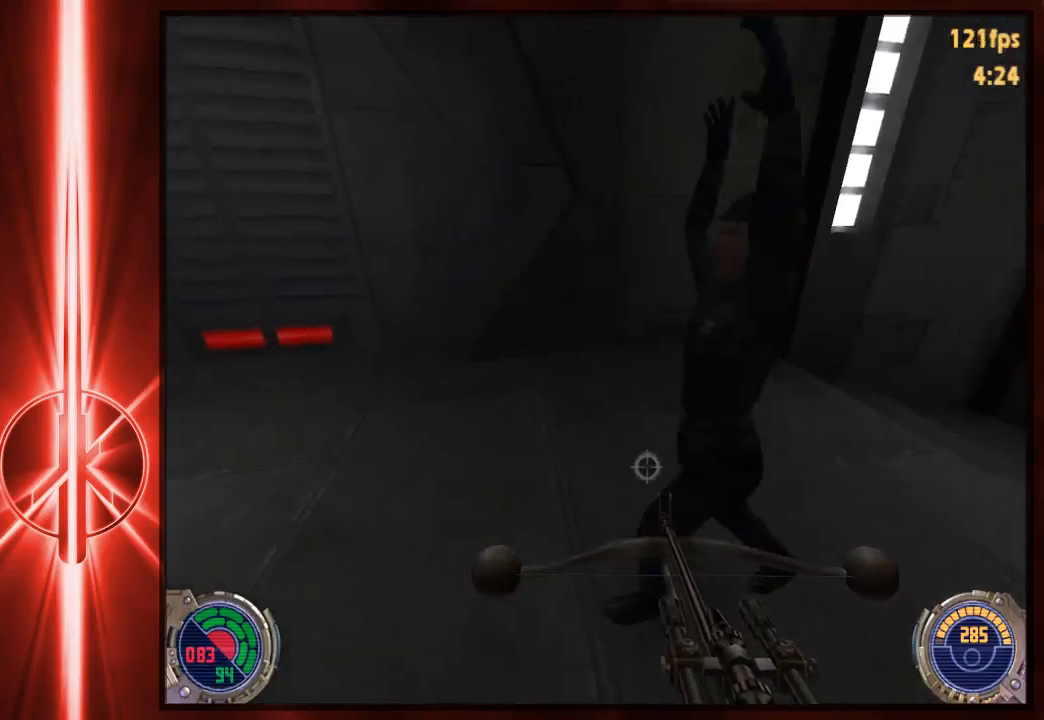
{"keys": ["s"], "mouse": [], "events": [[67, "w", "up"], [133, "s", "down"], [200, "a", "up"]]}
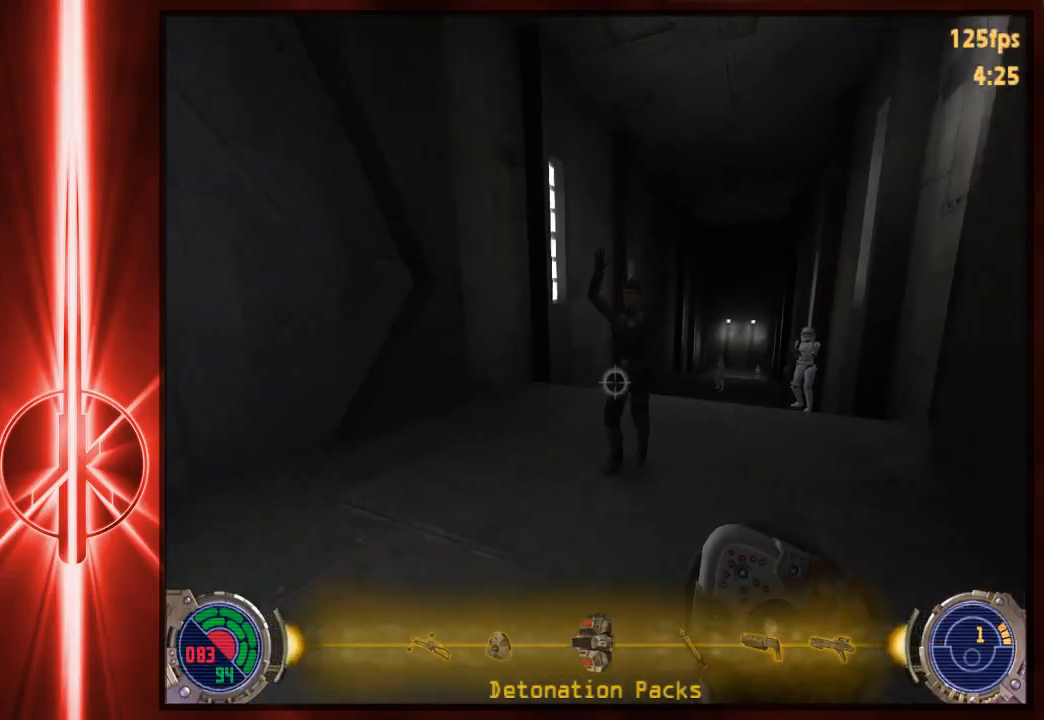
{"keys": ["a", "s"], "mouse": [], "events": [[117, "a", "down"], [217, "a", "up"], [417, "a", "down"]]}
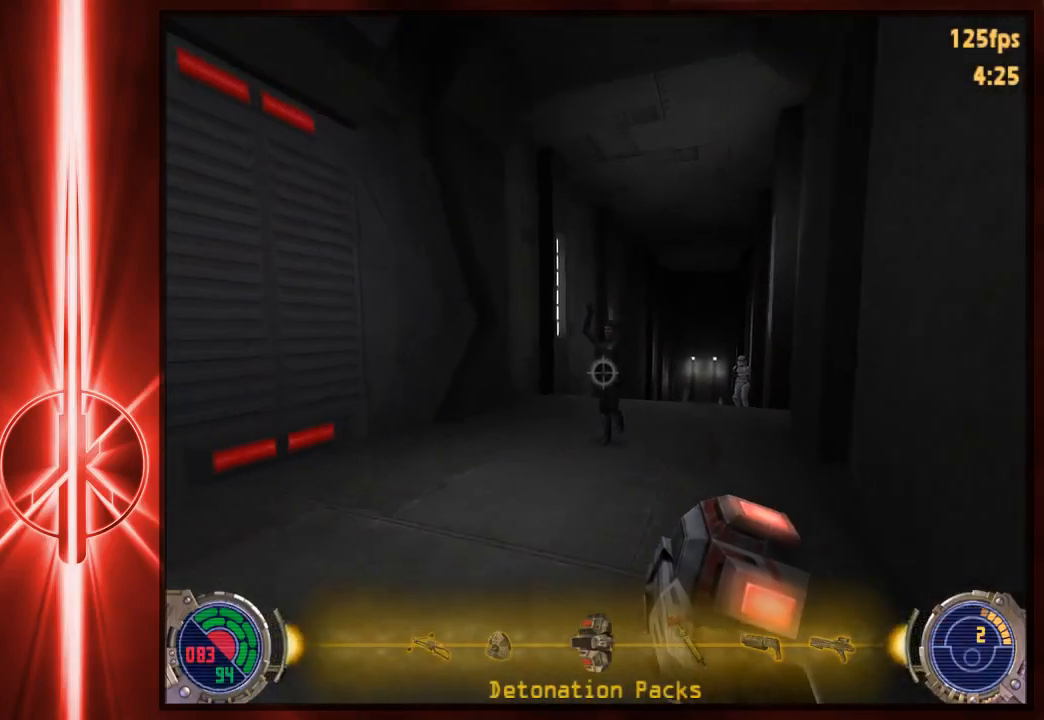
{"keys": [], "mouse": [], "events": [[50, "a", "up"], [317, "a", "down"], [383, "a", "up"], [417, "s", "up"]]}
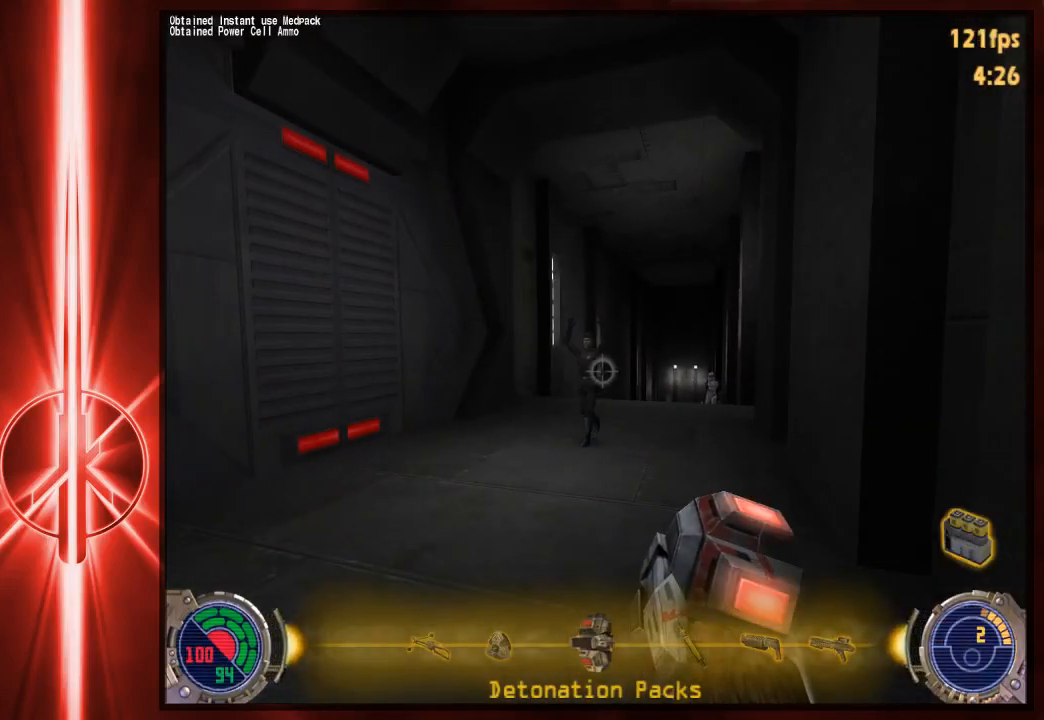
{"keys": ["d", "w"], "mouse": [], "events": [[150, "w", "down"], [200, "d", "down"]]}
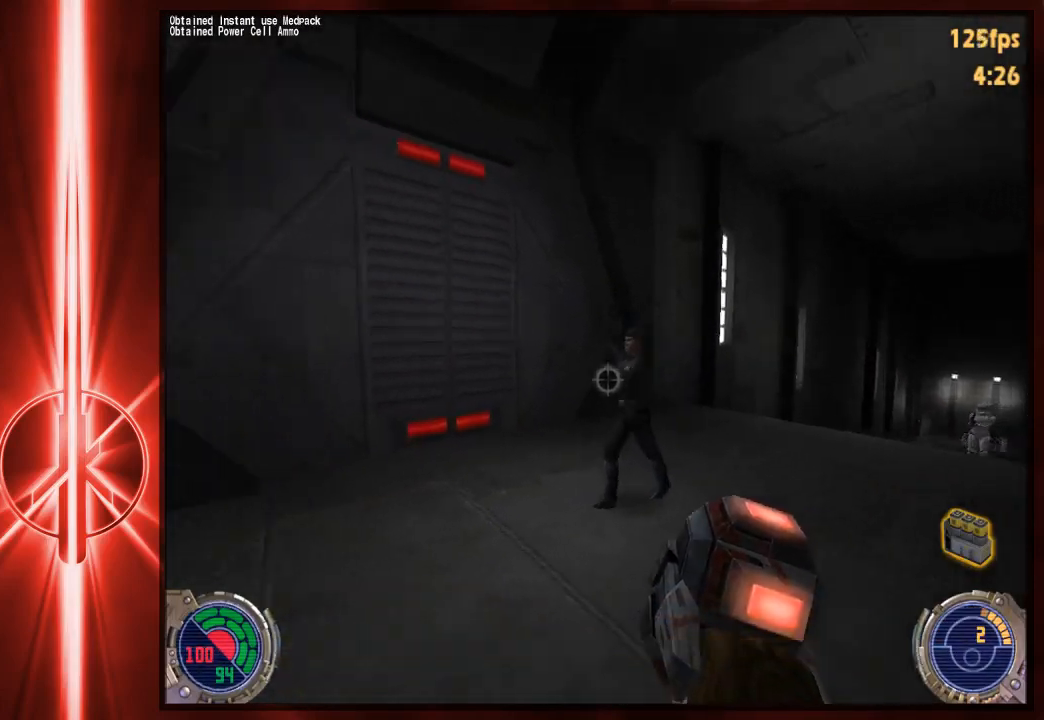
{"keys": ["d"], "mouse": [], "events": [[433, "w", "up"]]}
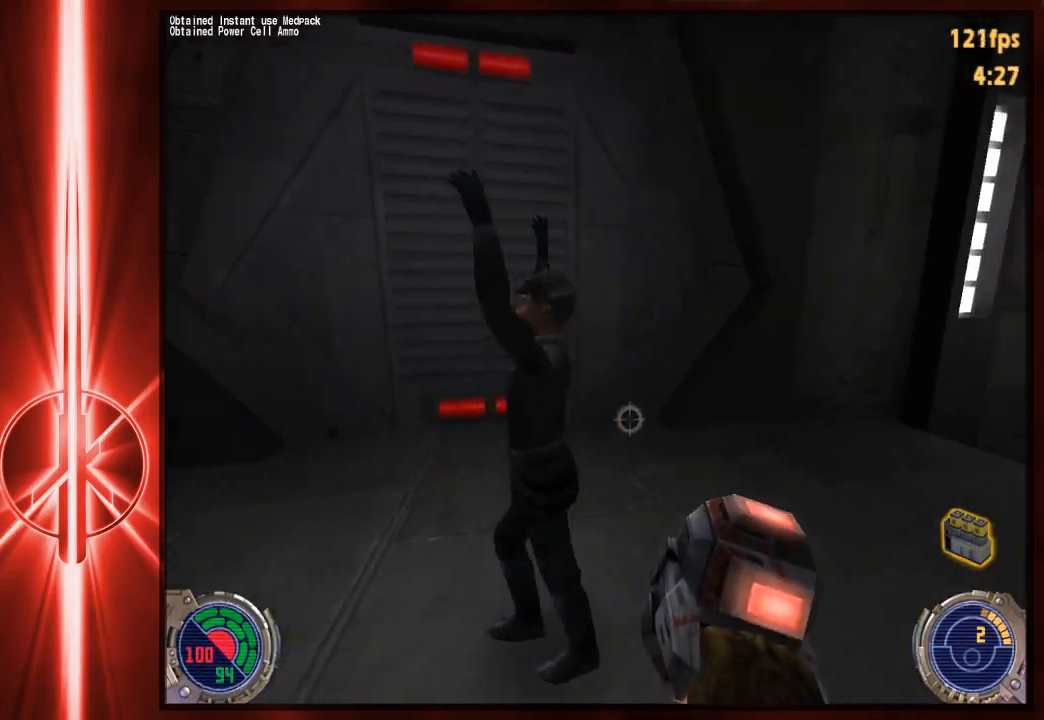
{"keys": [], "mouse": [], "events": [[67, "d", "up"], [200, "d", "down"], [400, "d", "up"]]}
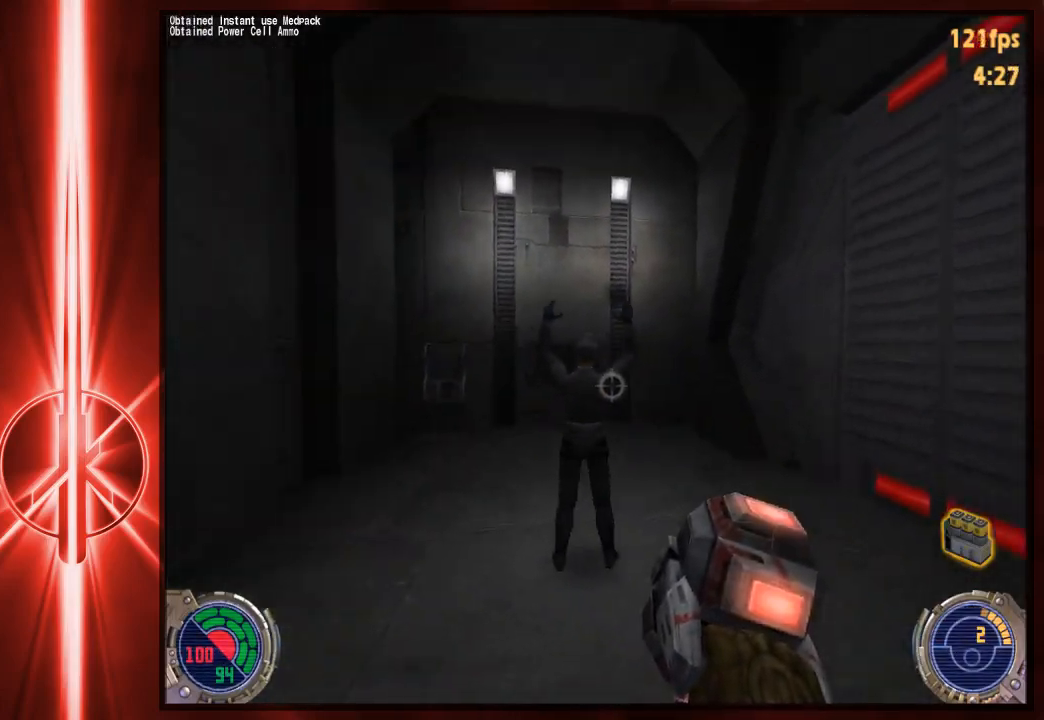
{"keys": [], "mouse": [], "events": [[83, "w", "down"], [150, "d", "down"], [250, "w", "up"], [283, "d", "up"]]}
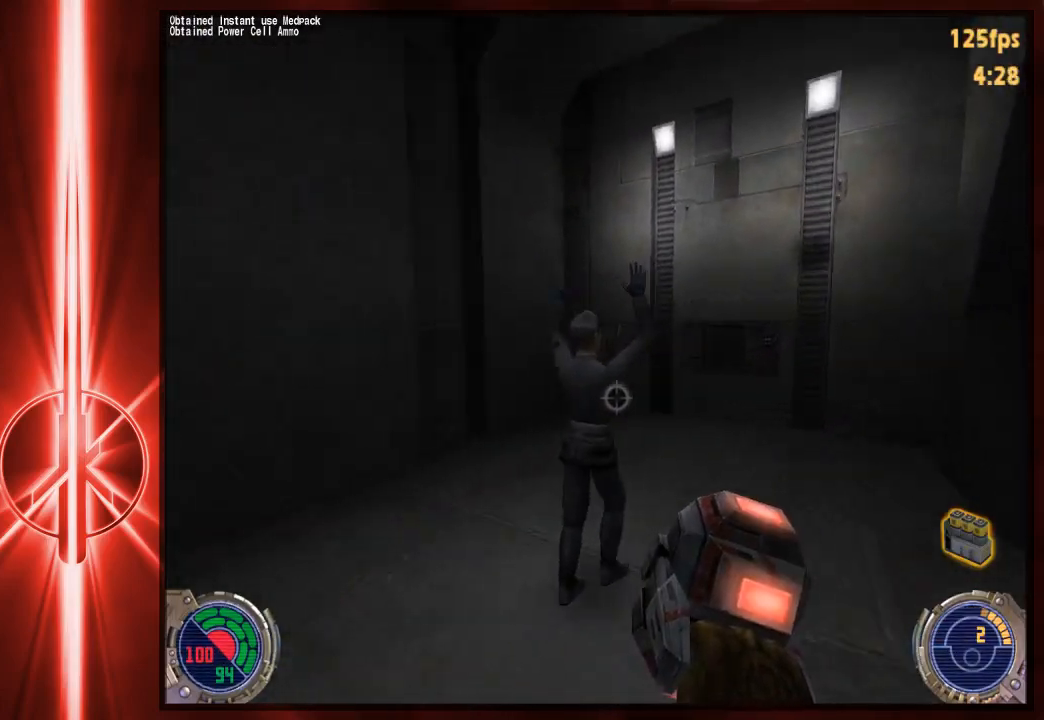
{"keys": ["d", "s"], "mouse": [], "events": [[17, "d", "down"], [83, "d", "up"], [383, "s", "down"], [417, "d", "down"]]}
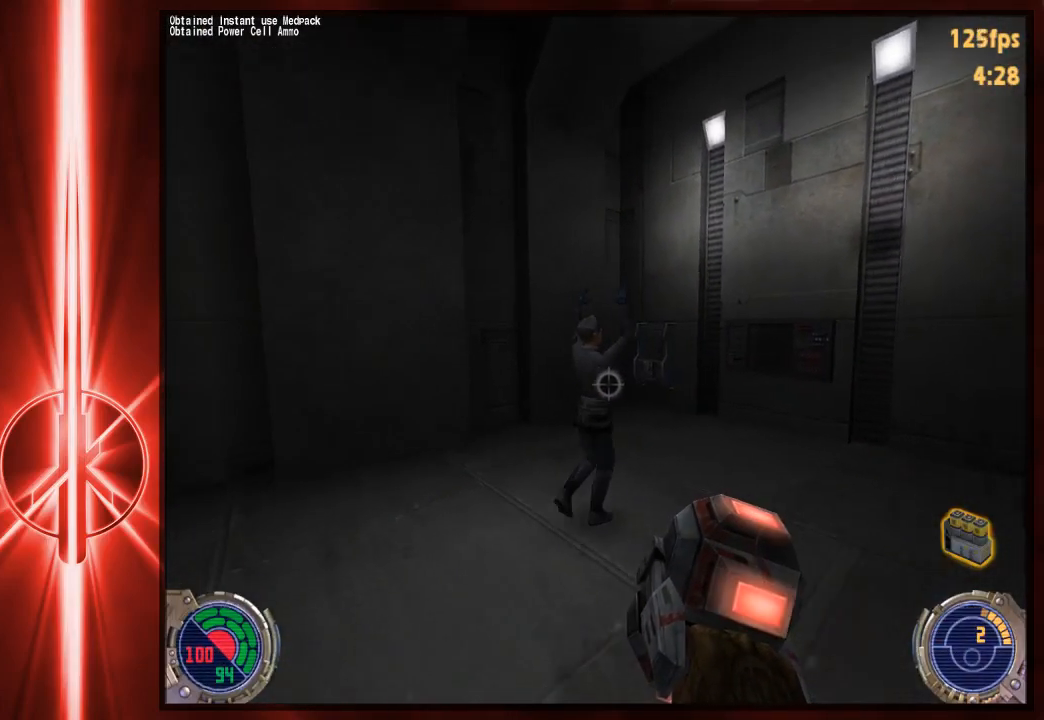
{"keys": [], "mouse": [], "events": [[17, "d", "up"], [17, "s", "up"], [317, "s", "down"], [450, "s", "up"]]}
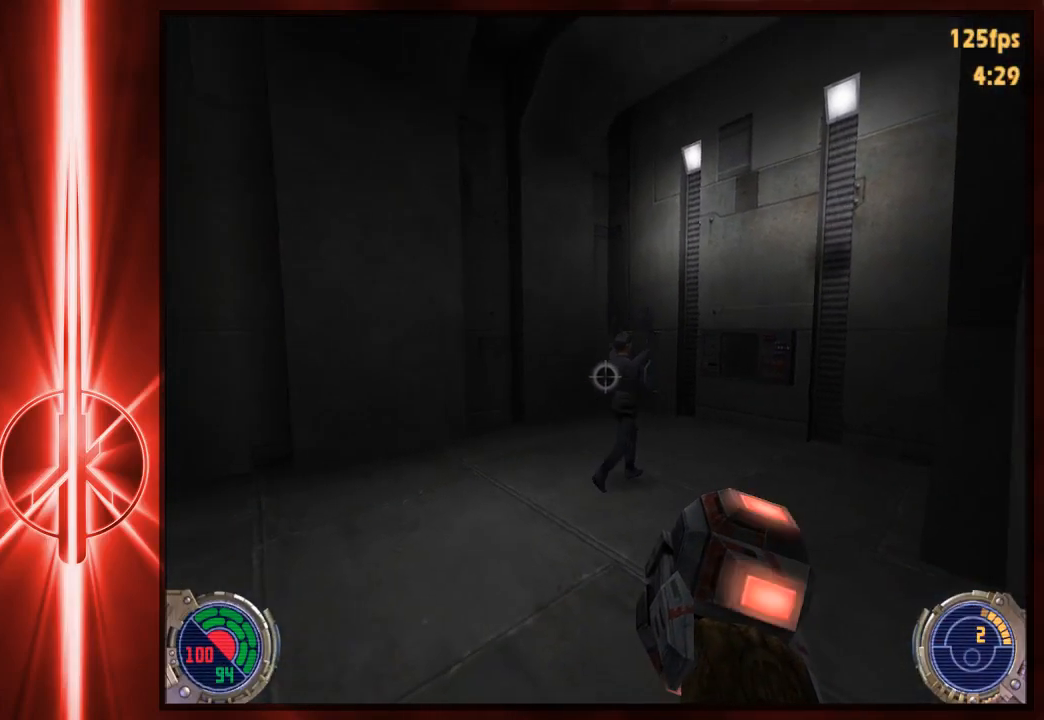
{"keys": [], "mouse": [], "events": []}
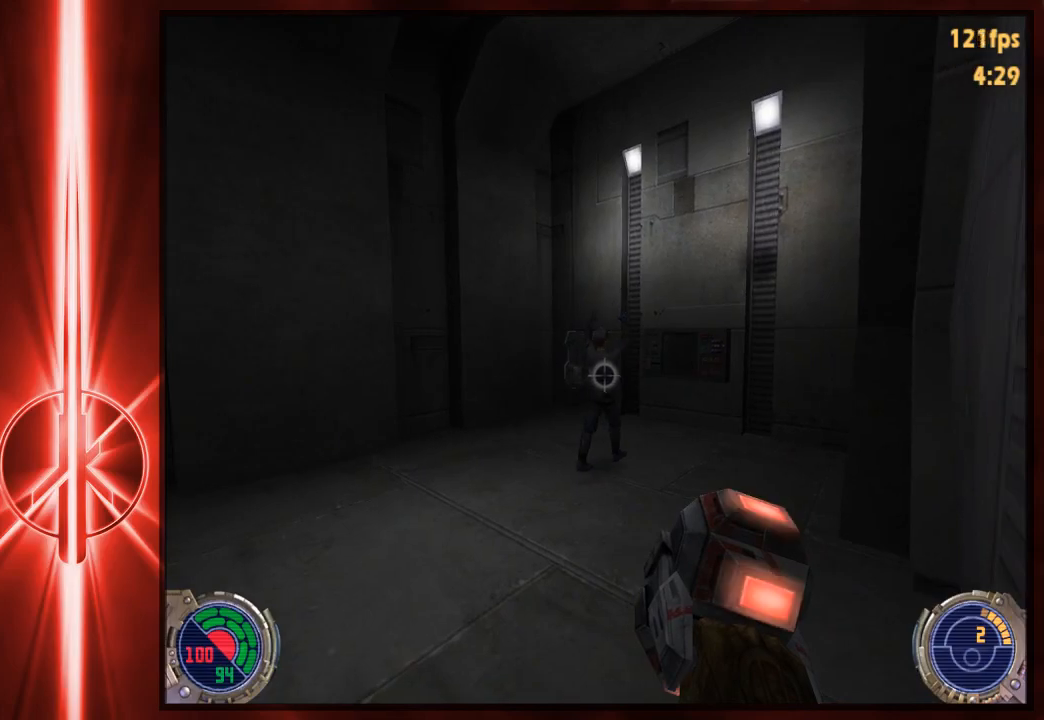
{"keys": [], "mouse": [], "events": []}
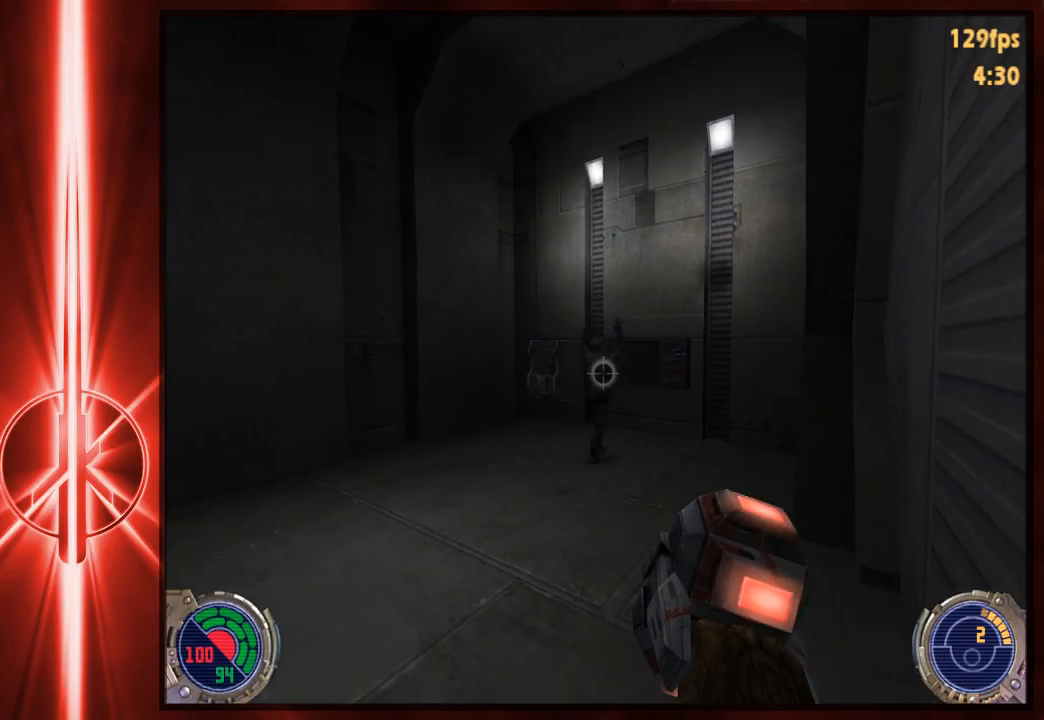
{"keys": [], "mouse": [], "events": []}
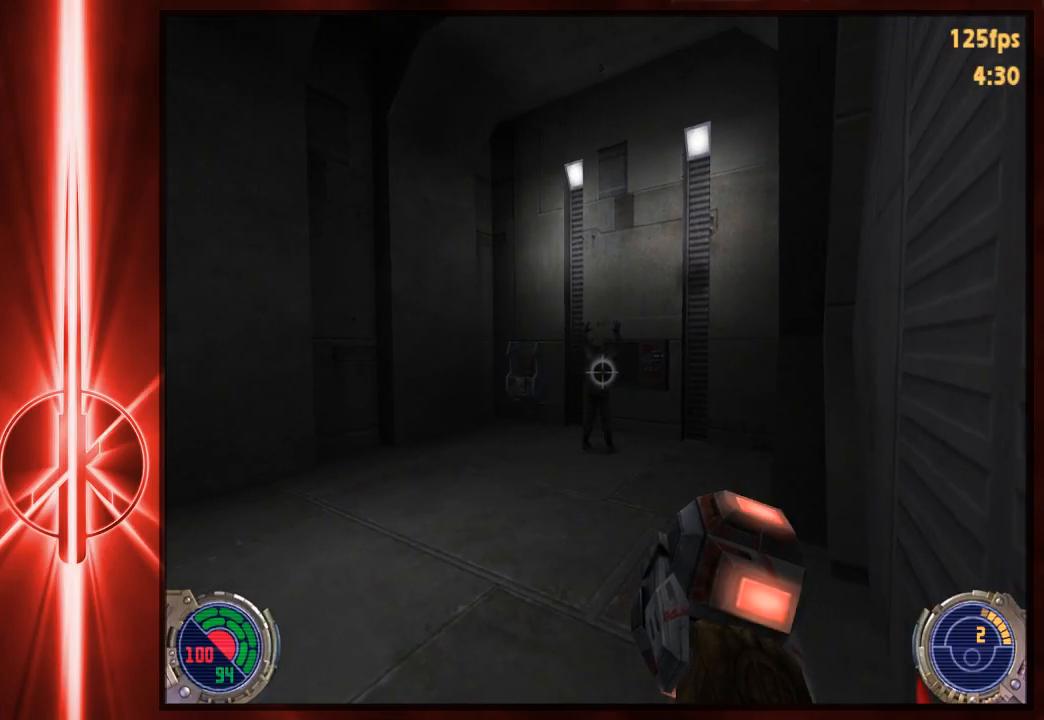
{"keys": [], "mouse": [], "events": []}
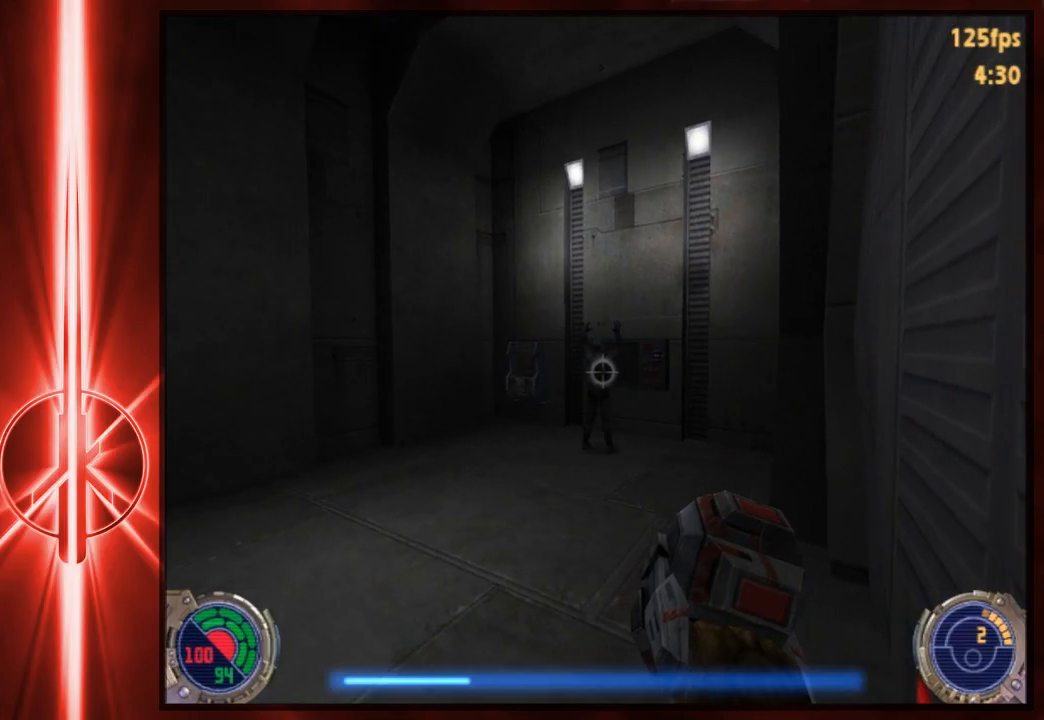
{"keys": [], "mouse": [], "events": []}
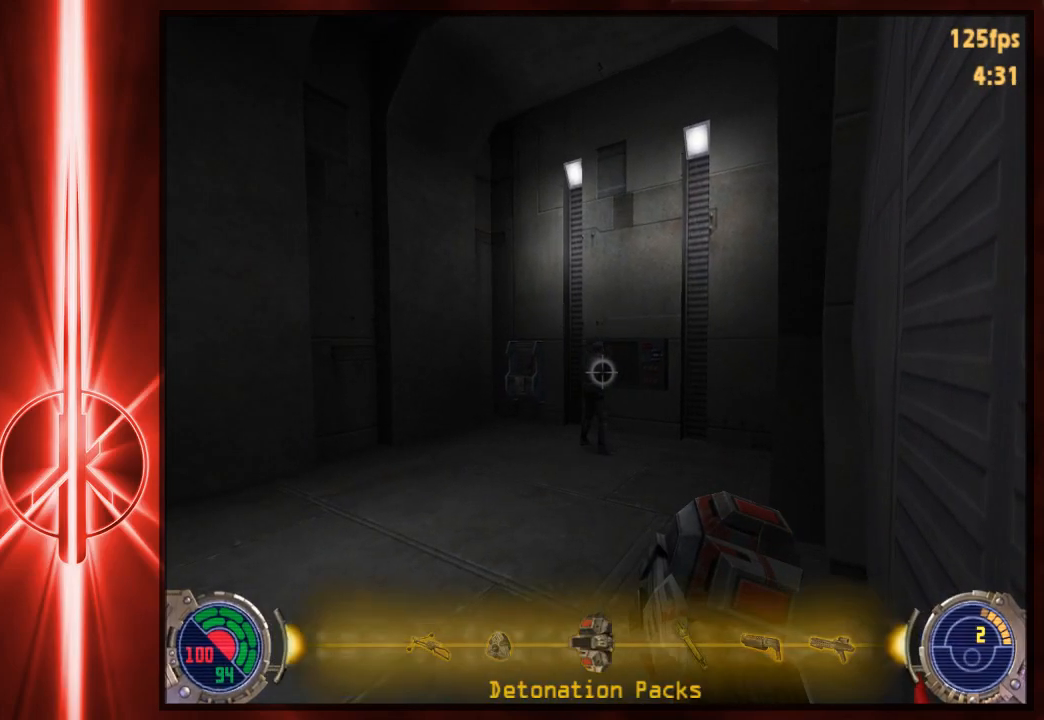
{"keys": [], "mouse": [], "events": []}
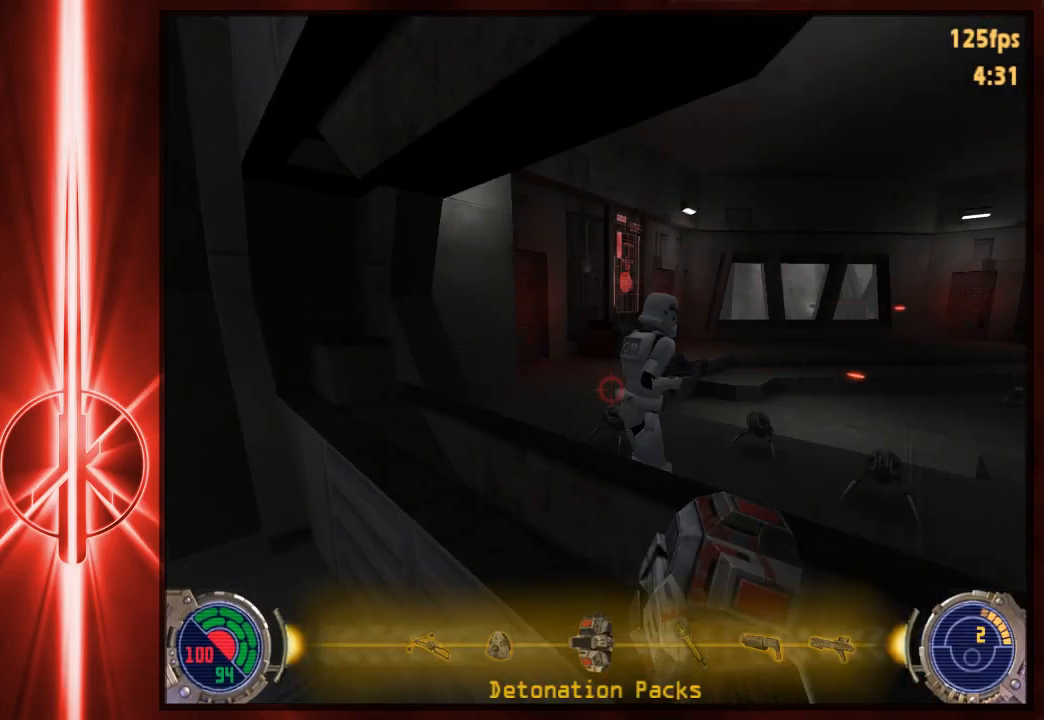
{"keys": ["s"], "mouse": [], "events": [[117, "mouse_left", "down"], [117, "s", "down"], [217, "a", "down"], [217, "mouse_left", "up"], [317, "a", "up"]]}
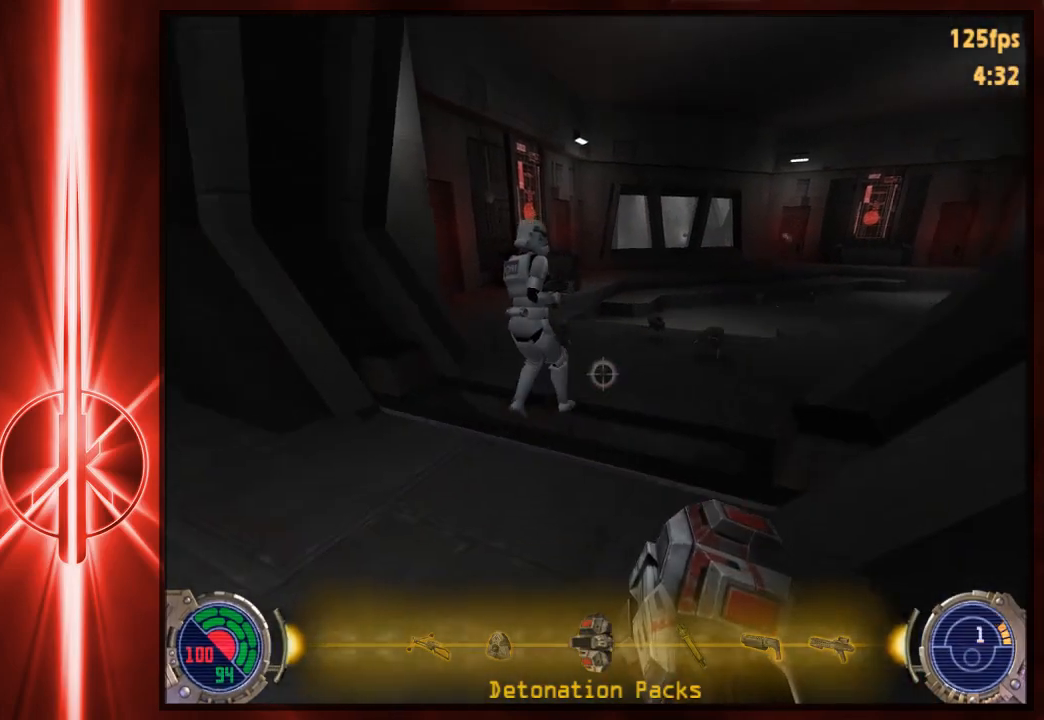
{"keys": [], "mouse": ["right"], "events": [[17, "mouse_right", "down"], [17, "s", "up"], [150, "mouse_right", "up"], [183, "mouse_right", "down"], [300, "mouse_right", "up"], [333, "mouse_right", "down"], [433, "mouse_right", "up"], [467, "mouse_right", "down"]]}
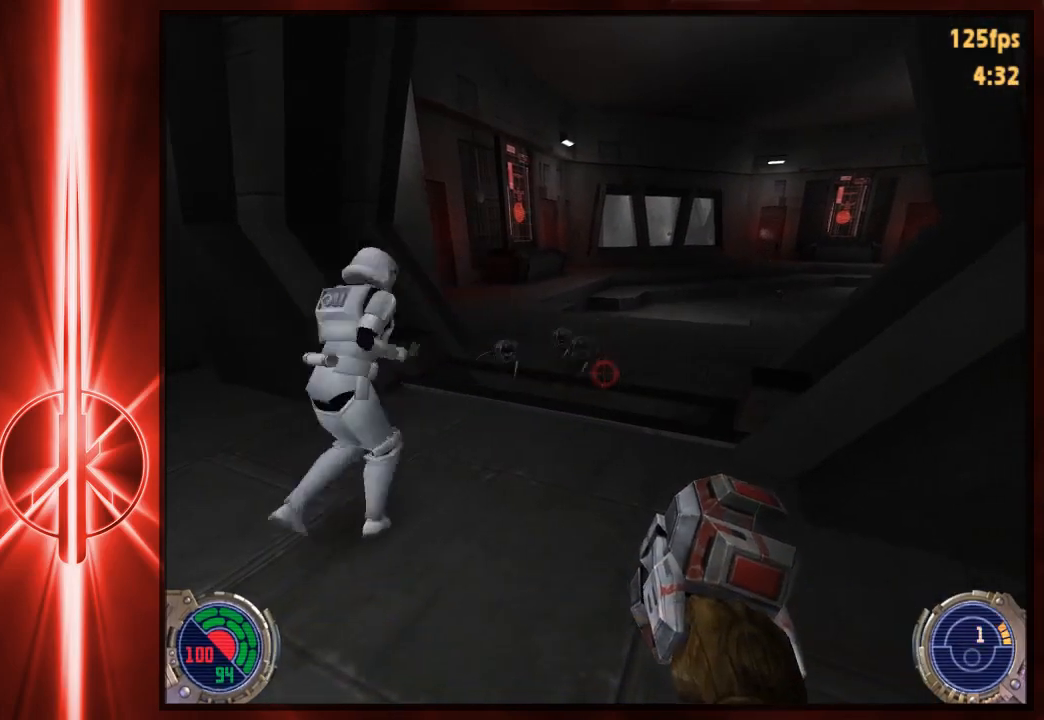
{"keys": ["s"], "mouse": ["left"], "events": [[33, "w", "down"], [67, "mouse_right", "up"], [100, "mouse_right", "down"], [233, "mouse_right", "up"], [433, "w", "up"], [500, "mouse_left", "down"], [500, "s", "down"]]}
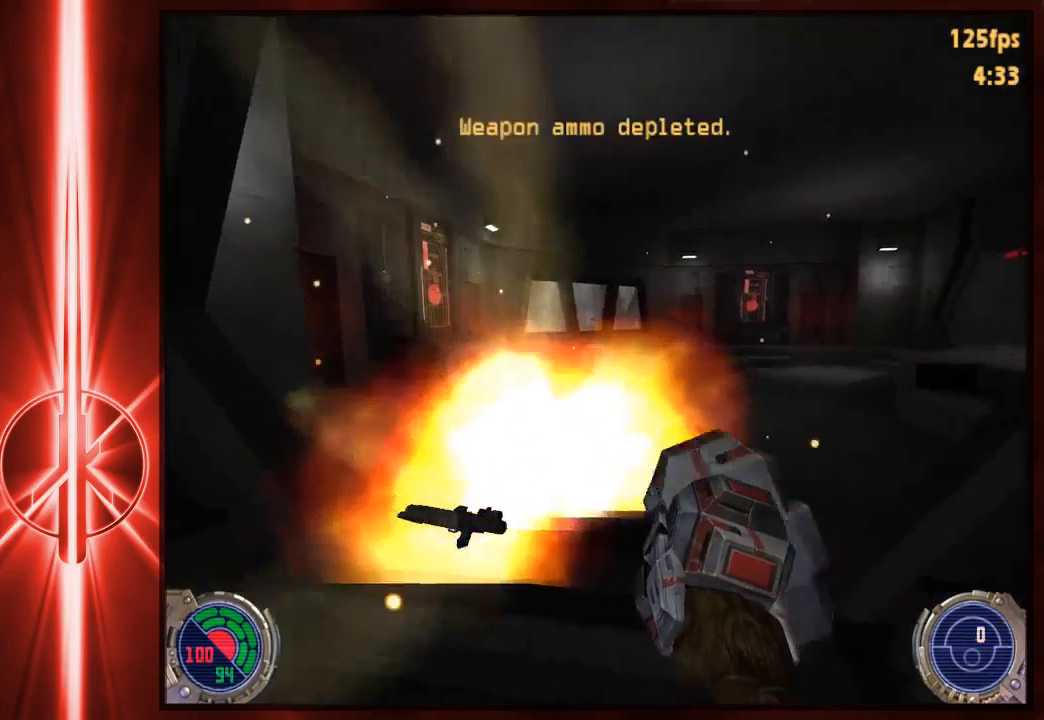
{"keys": ["a"], "mouse": [], "events": [[100, "mouse_left", "up"], [233, "a", "down"], [467, "s", "up"]]}
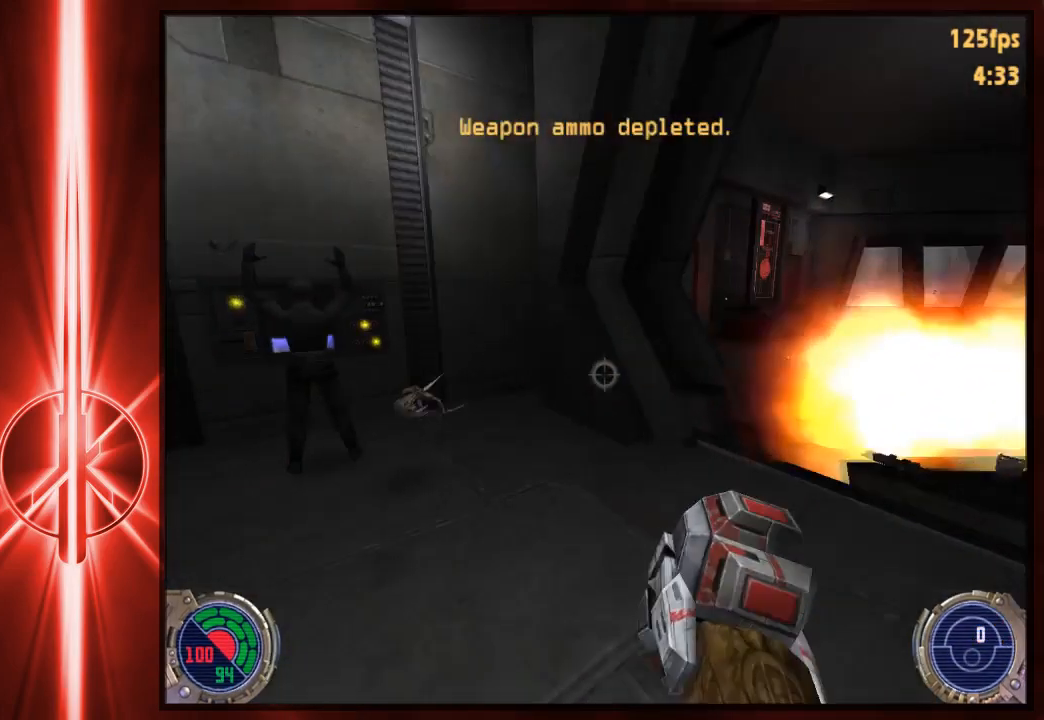
{"keys": [], "mouse": [], "events": [[33, "a", "up"]]}
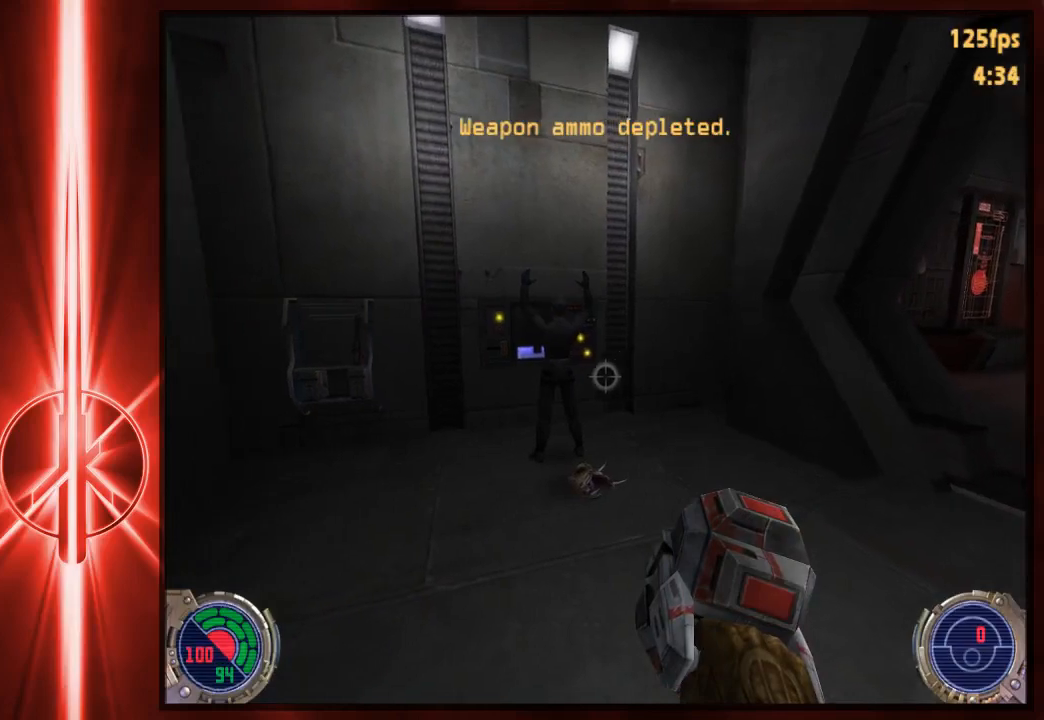
{"keys": [], "mouse": [], "events": [[183, "mouse_right", "down"], [317, "mouse_right", "up"]]}
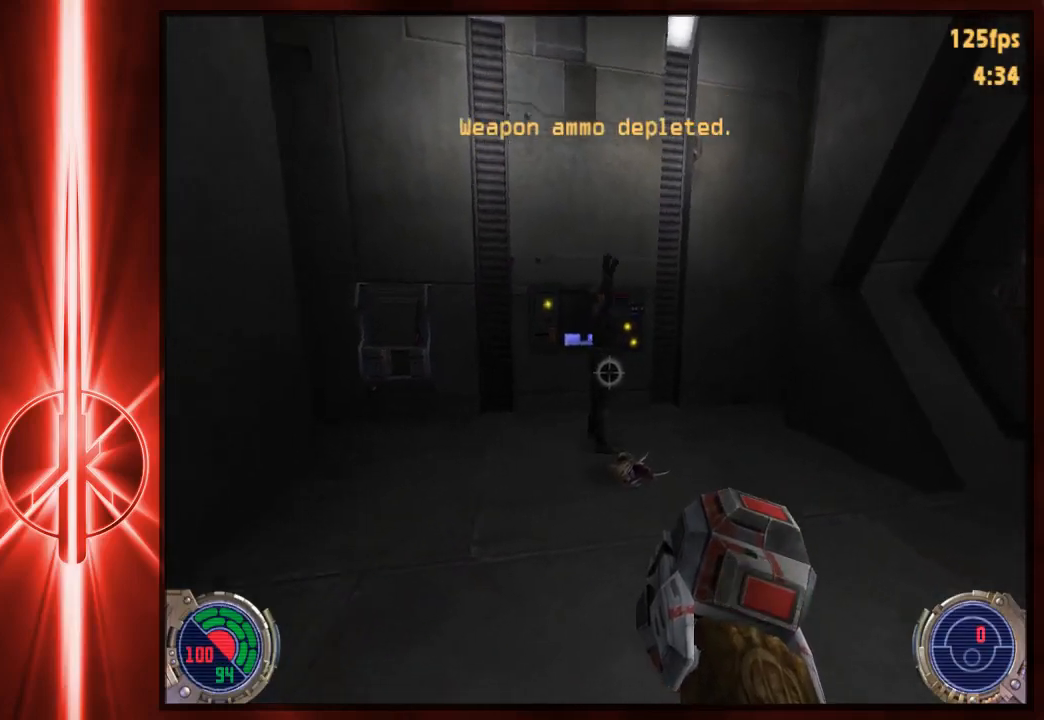
{"keys": [], "mouse": [], "events": []}
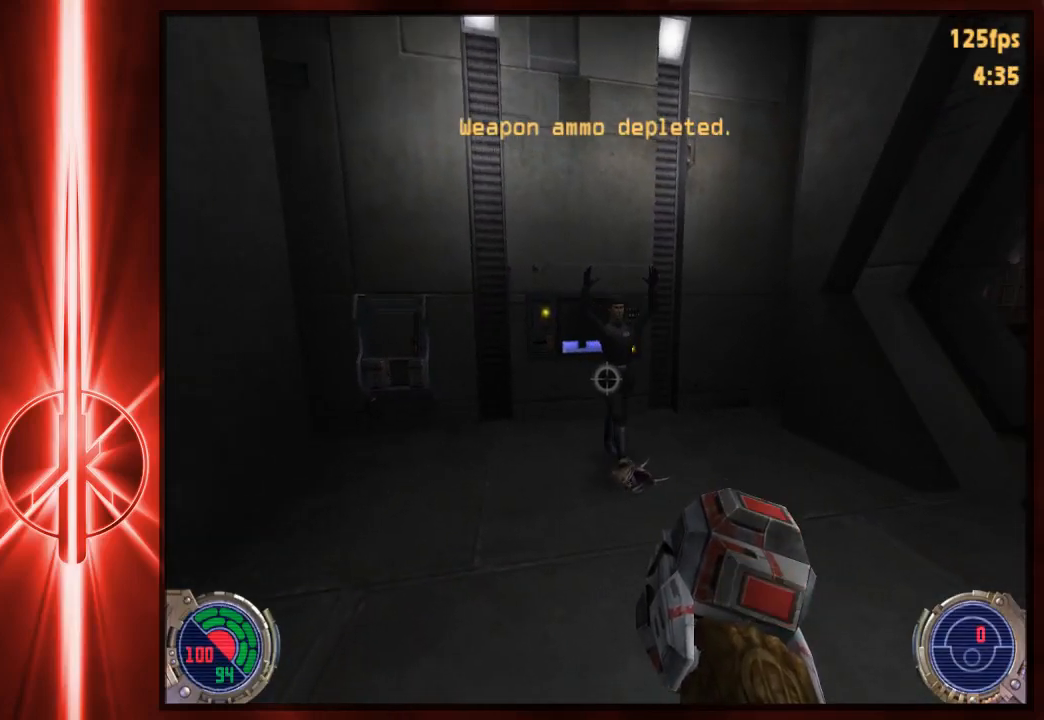
{"keys": [], "mouse": [], "events": []}